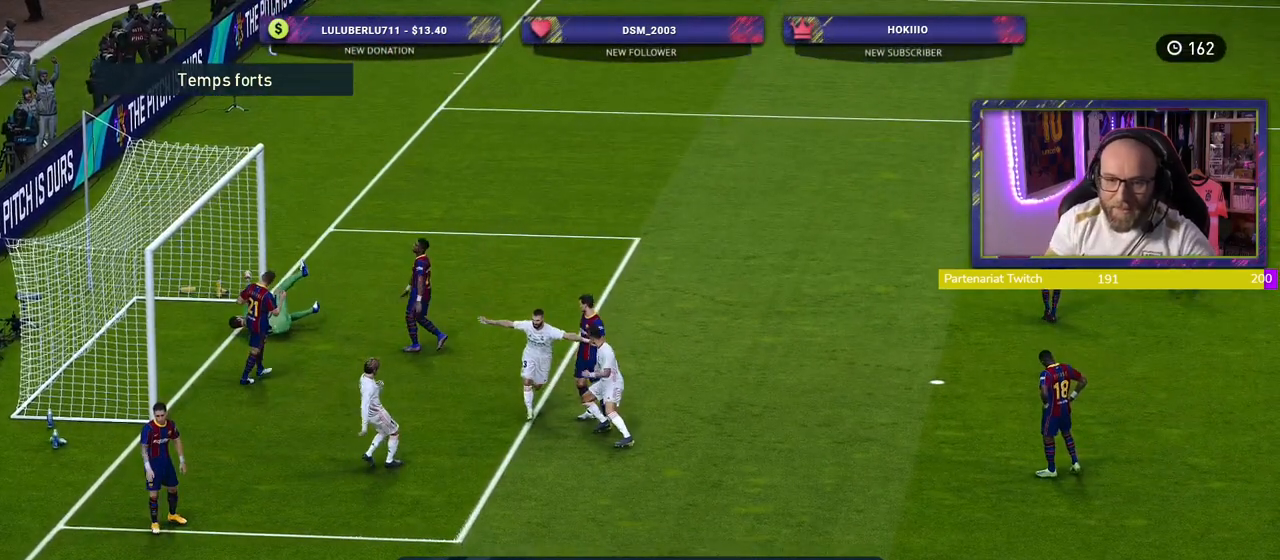
Gameplay with a controller (PlayStation layout); each line is a JSON object with the inputs held at the frame after it. "events" lists button and stick changes between this image and that frame as [ms after this image, input, new state], when the widget could be followed in between.
{"buttons": ["CROSS"], "left_stick": "center", "right_stick": "center", "events": [[460, "CROSS", "down"]]}
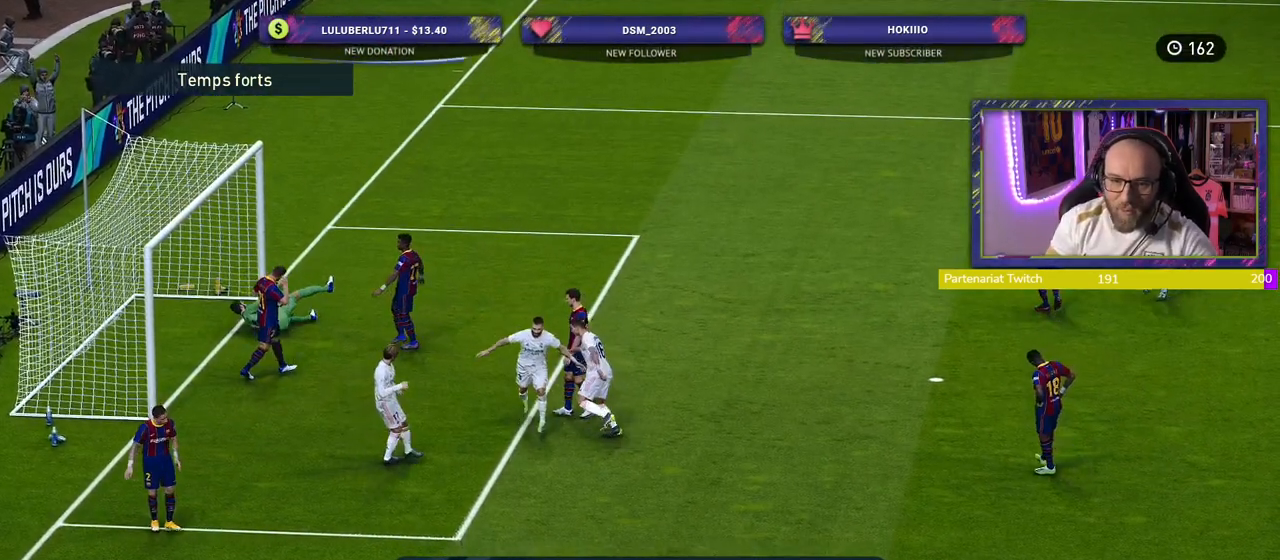
{"buttons": [], "left_stick": "center", "right_stick": "center", "events": [[120, "CROSS", "up"]]}
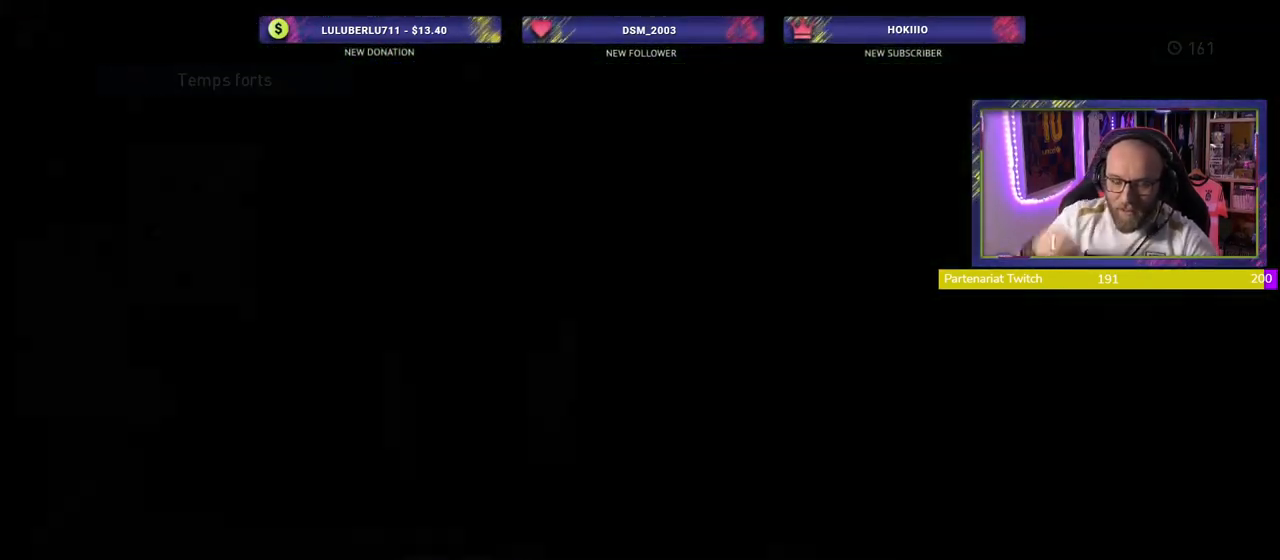
{"buttons": [], "left_stick": "center", "right_stick": "center", "events": []}
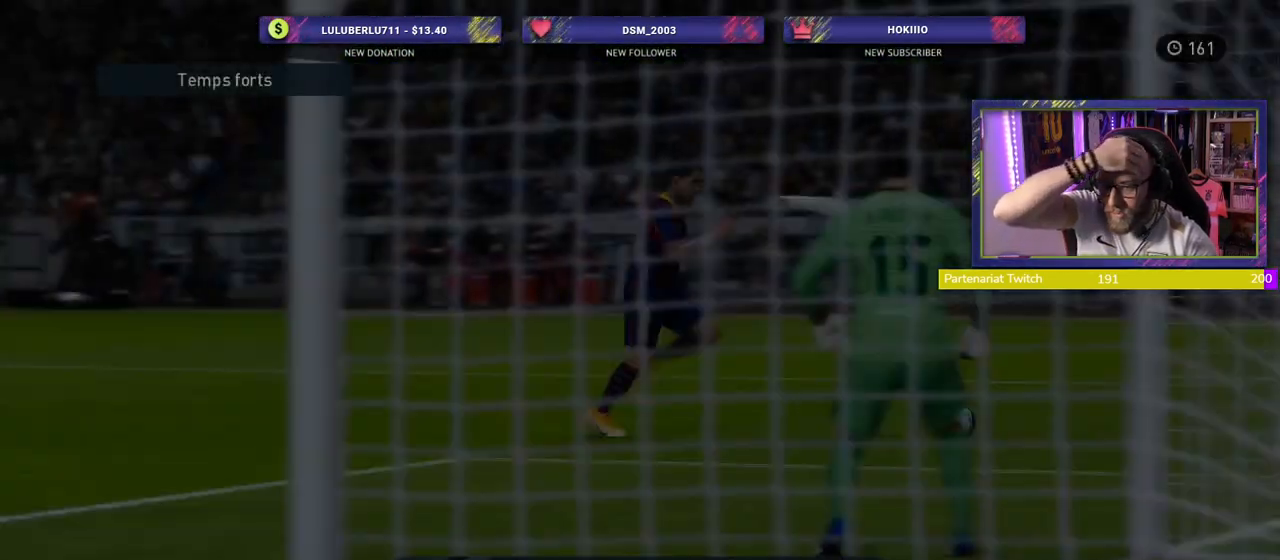
{"buttons": [], "left_stick": "center", "right_stick": "center", "events": [[280, "CROSS", "down"], [420, "CROSS", "up"]]}
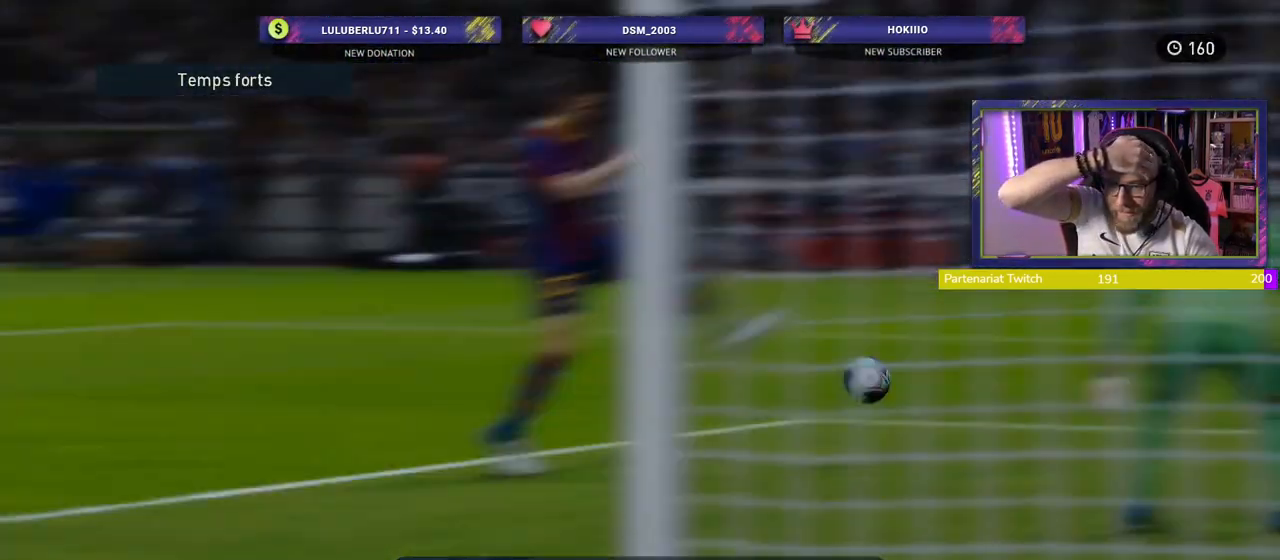
{"buttons": [], "left_stick": "center", "right_stick": "center", "events": []}
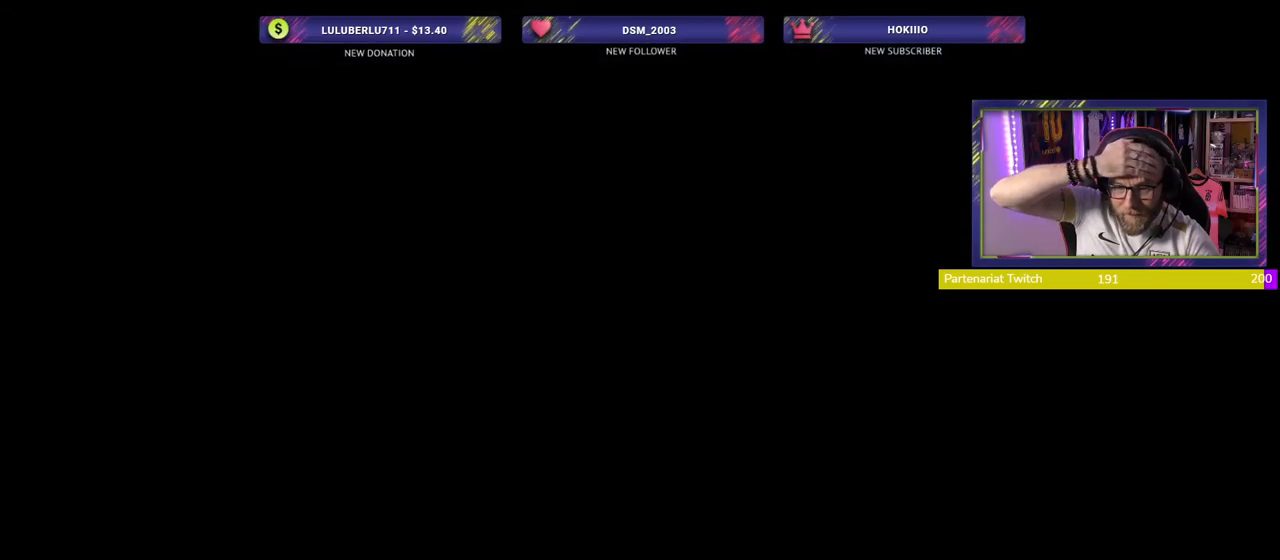
{"buttons": [], "left_stick": "center", "right_stick": "center", "events": []}
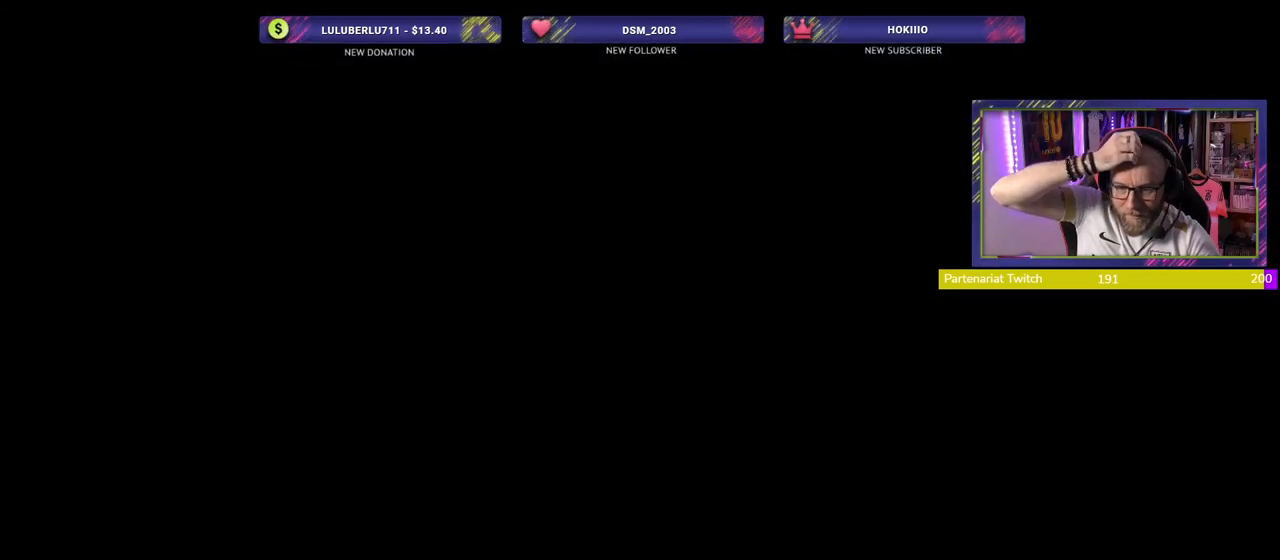
{"buttons": [], "left_stick": "center", "right_stick": "center", "events": []}
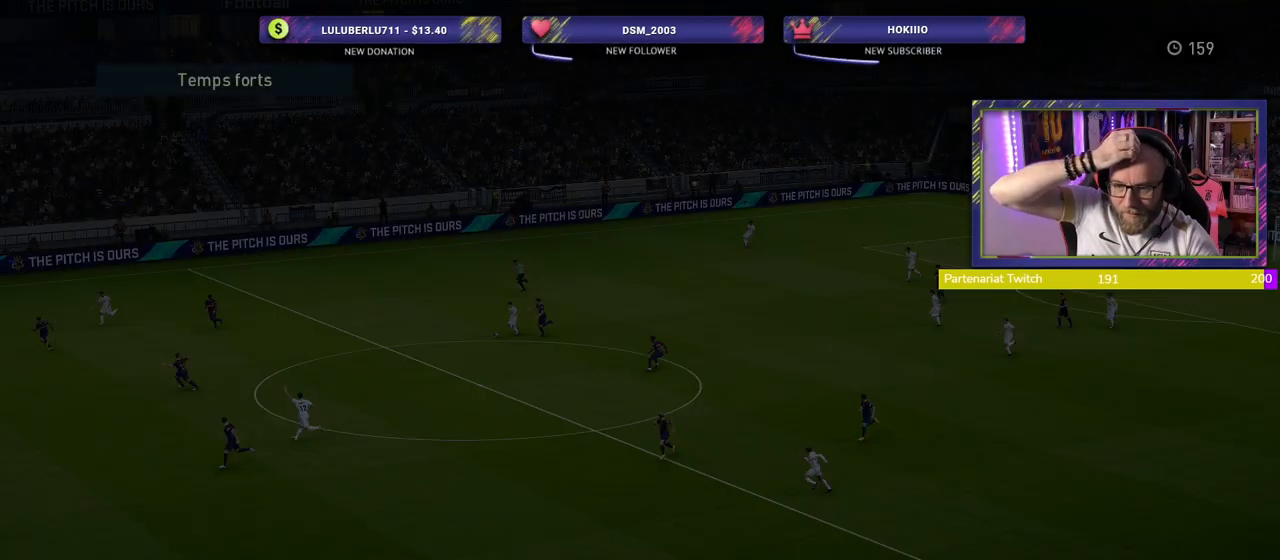
{"buttons": [], "left_stick": "center", "right_stick": "center", "events": []}
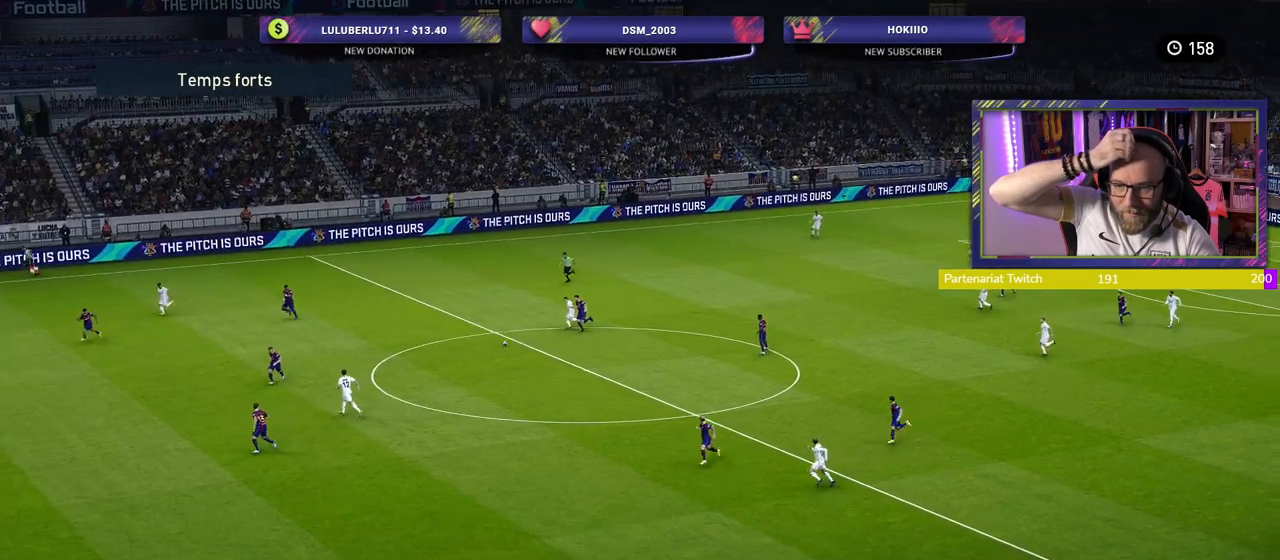
{"buttons": ["CROSS"], "left_stick": "center", "right_stick": "center", "events": [[400, "CROSS", "down"]]}
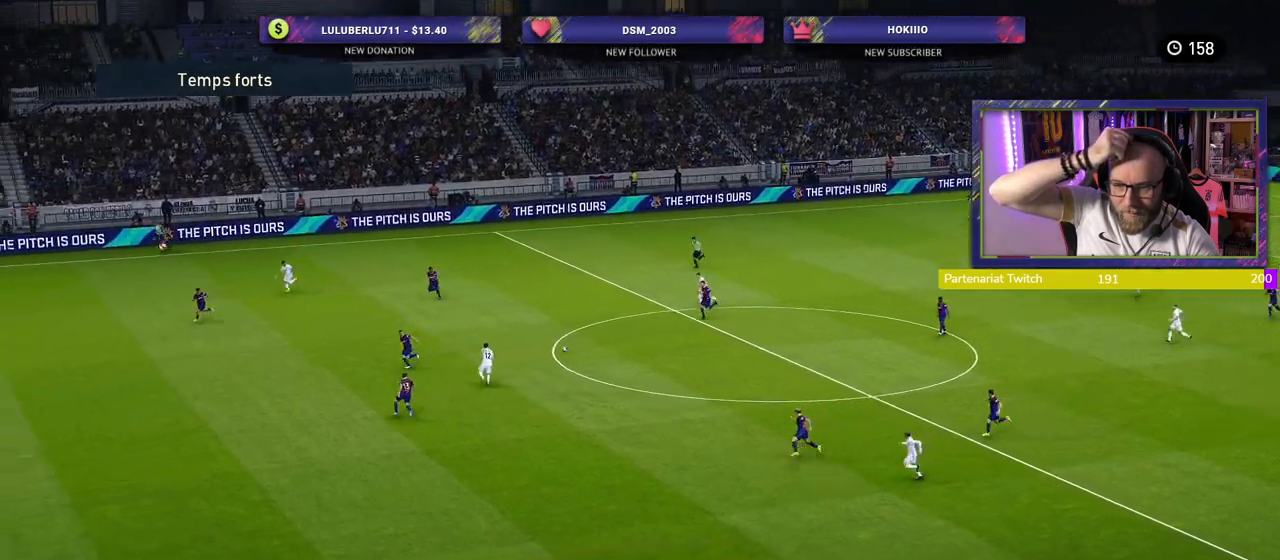
{"buttons": [], "left_stick": "center", "right_stick": "center", "events": [[80, "CROSS", "up"]]}
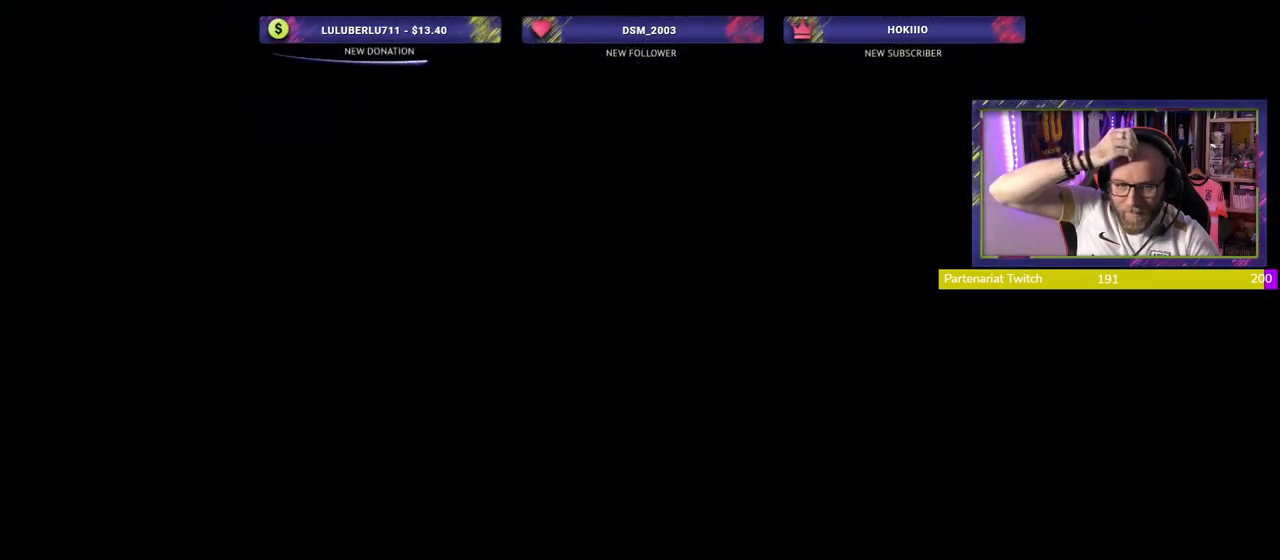
{"buttons": [], "left_stick": "center", "right_stick": "center", "events": []}
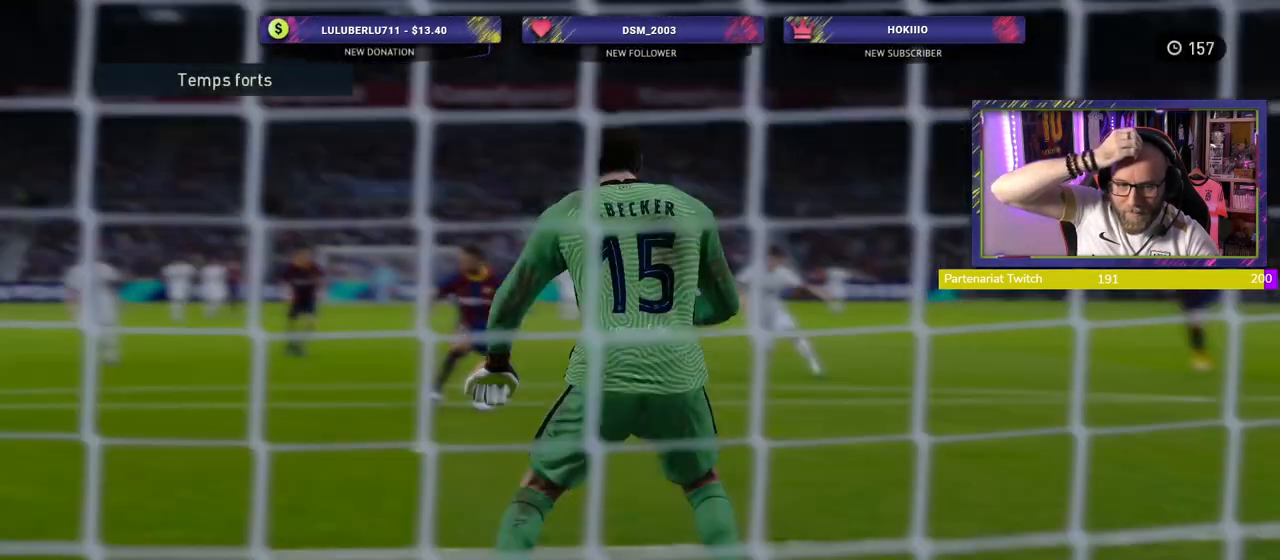
{"buttons": [], "left_stick": "center", "right_stick": "center", "events": [[260, "CROSS", "down"], [420, "CROSS", "up"]]}